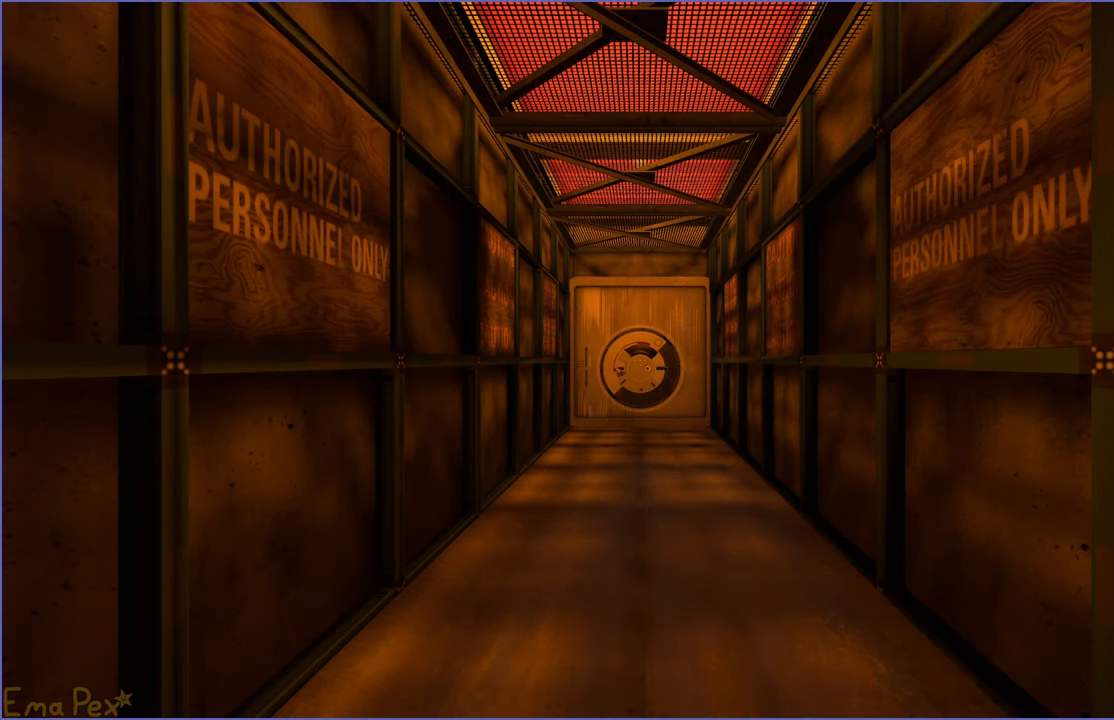
Gameplay with keyboard and mouse; each line is a JSON object with the keys and mouse buttons held at the frame after it. "events" lists presses ("down") and releases ("up") of "1", "2", "3", "4", "5", "a", "alt", "b", "c", "ctrl", "d", "down", "e", "escape", "f", "g", "left", "q", "r", "right", "s", "shift", "space", "t", "tab", "up", "v", "w", "x", "z", "mouse_left", "mouse_right" and "mouse_mb4" between this image and that frame as [ms after this image, input, new state], when the widget could be followed in between. "mouse_left", "mouse_right", "mouse_mb4" = the "left", "right", "mb4" buttons of the "mouse" list. No other keys are recorded. Mouse movement is not recorded.
{"keys": [], "mouse": [], "events": [[200, "w", "down"], [500, "w", "up"]]}
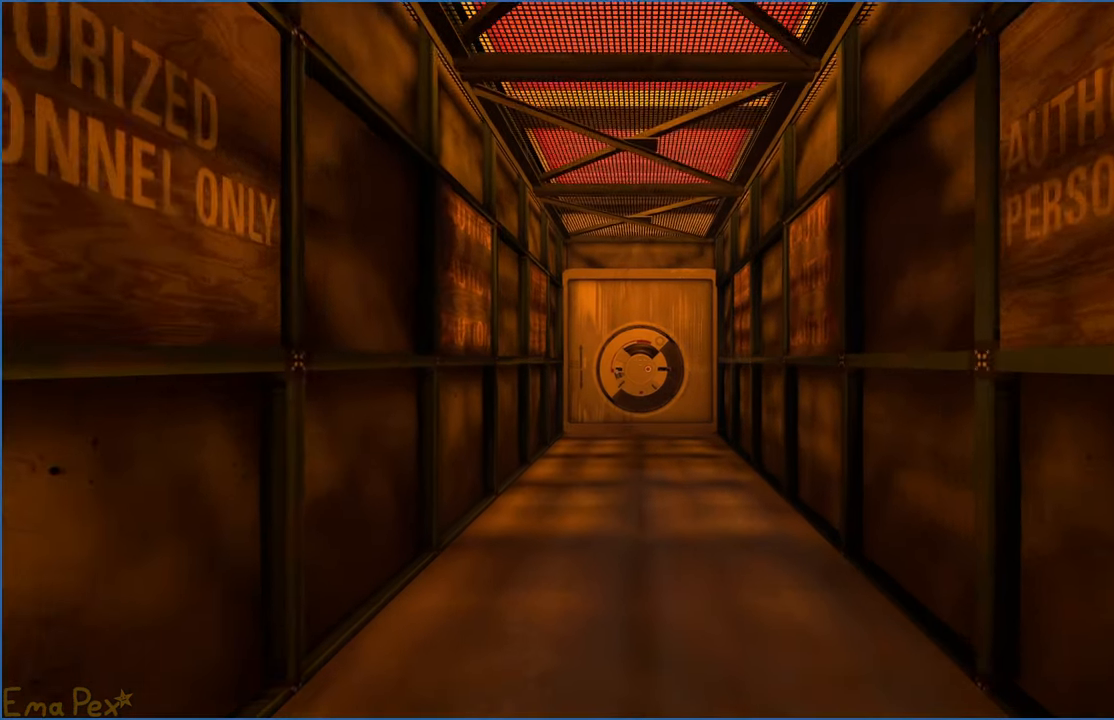
{"keys": [], "mouse": [], "events": []}
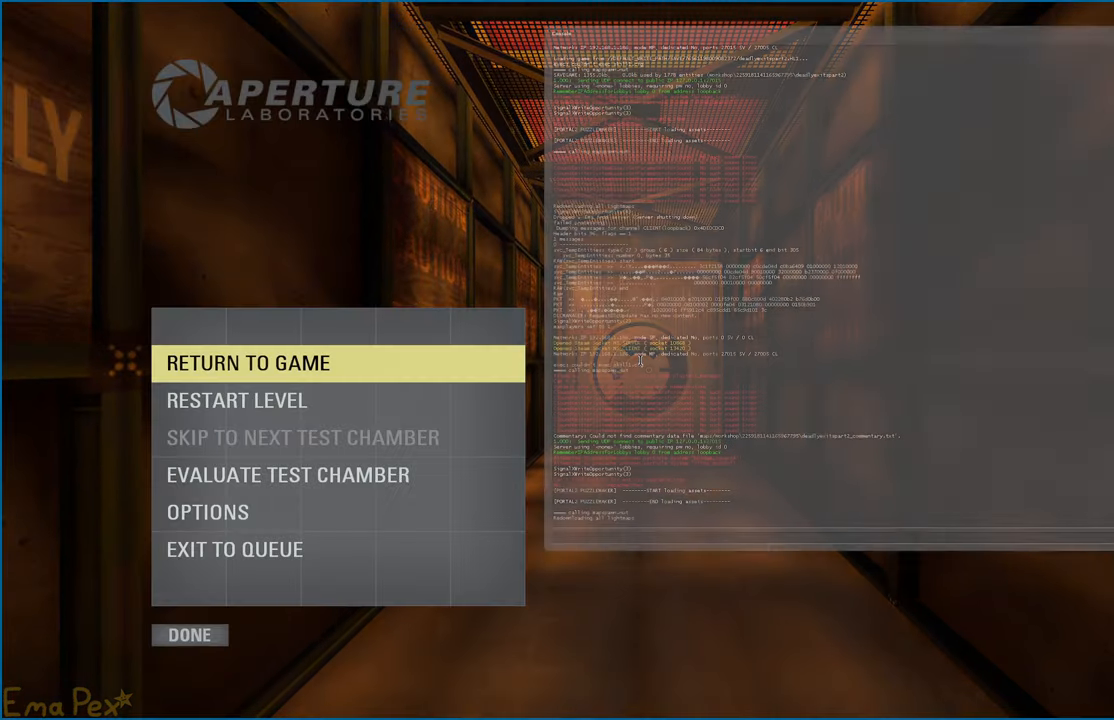
{"keys": [], "mouse": [], "events": [[160, "s", "down"], [240, "v", "down"], [280, "s", "up"], [280, "v", "up"], [280, "w", "down"], [400, "w", "up"]]}
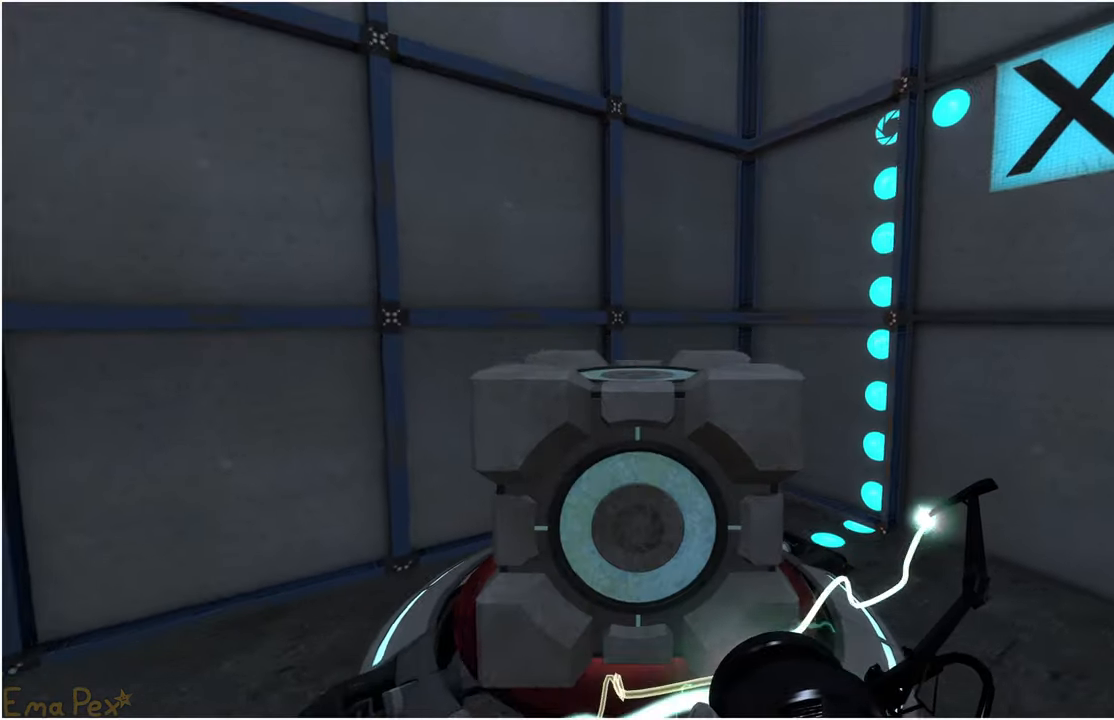
{"keys": ["a"], "mouse": [], "events": [[180, "v", "down"], [260, "v", "up"], [460, "a", "down"]]}
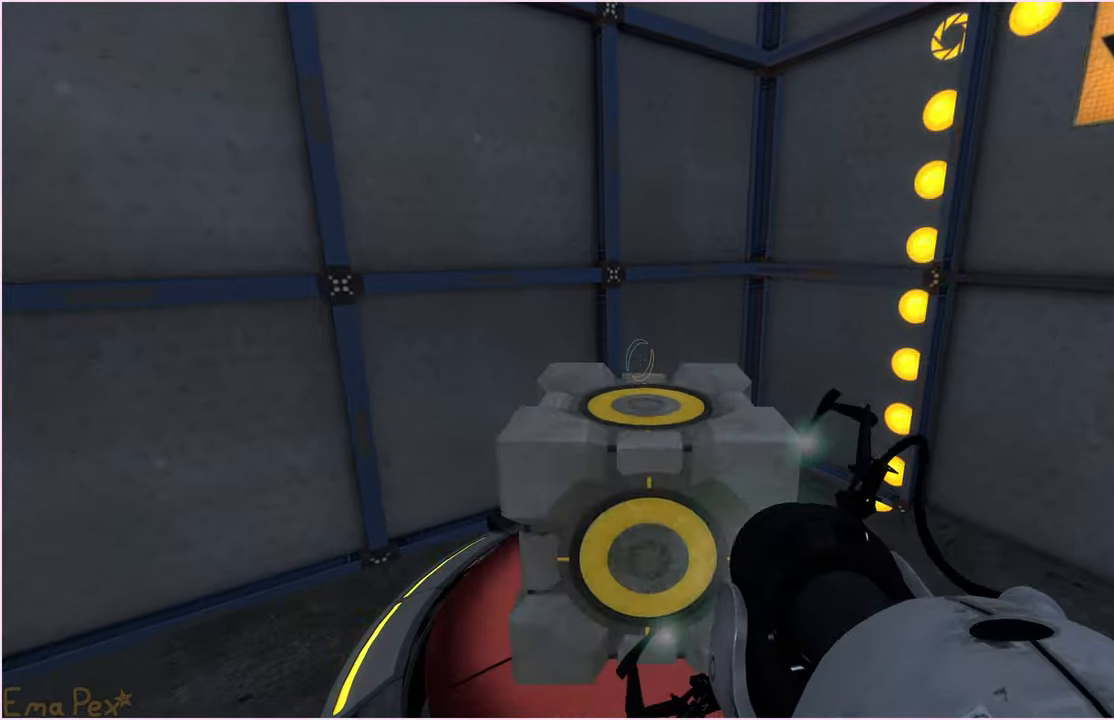
{"keys": ["a", "w"], "mouse": [], "events": [[200, "w", "down"]]}
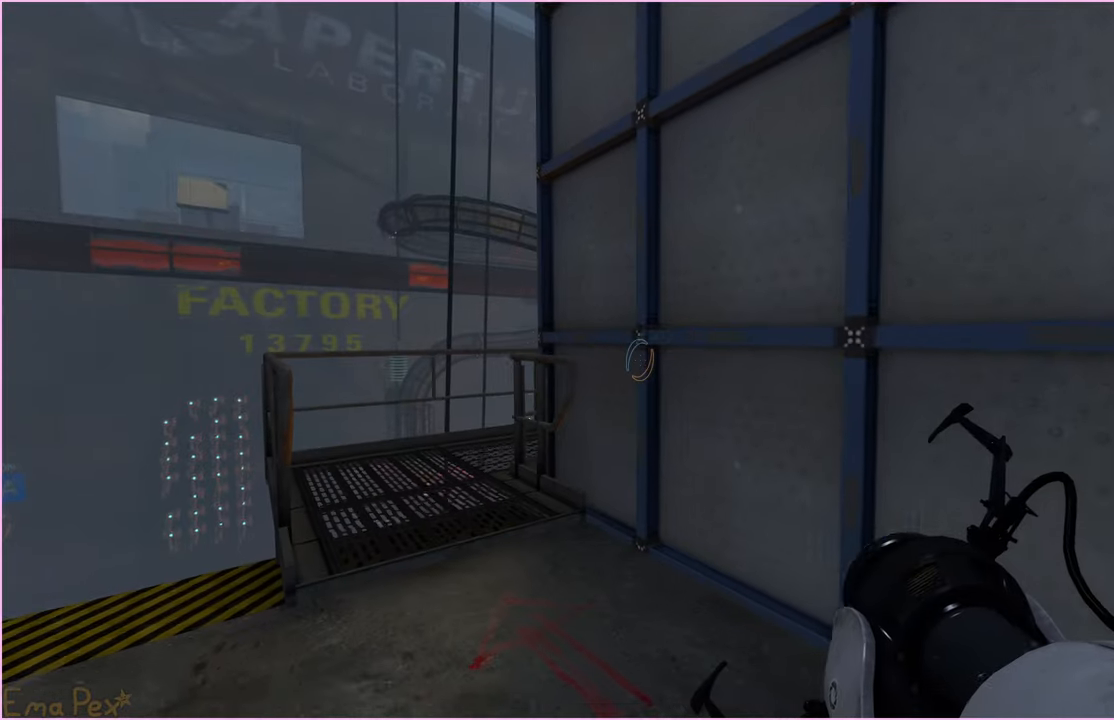
{"keys": ["w"], "mouse": [], "events": [[360, "a", "up"]]}
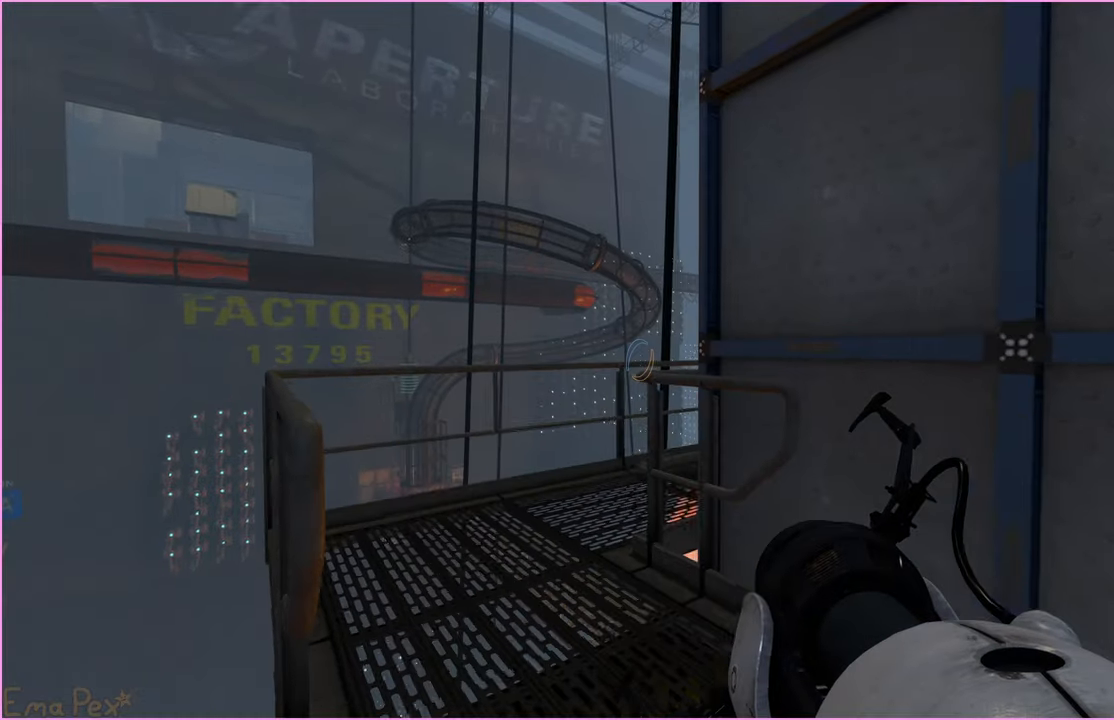
{"keys": ["a", "s"], "mouse": [], "events": [[300, "a", "down"], [380, "w", "up"], [500, "s", "down"]]}
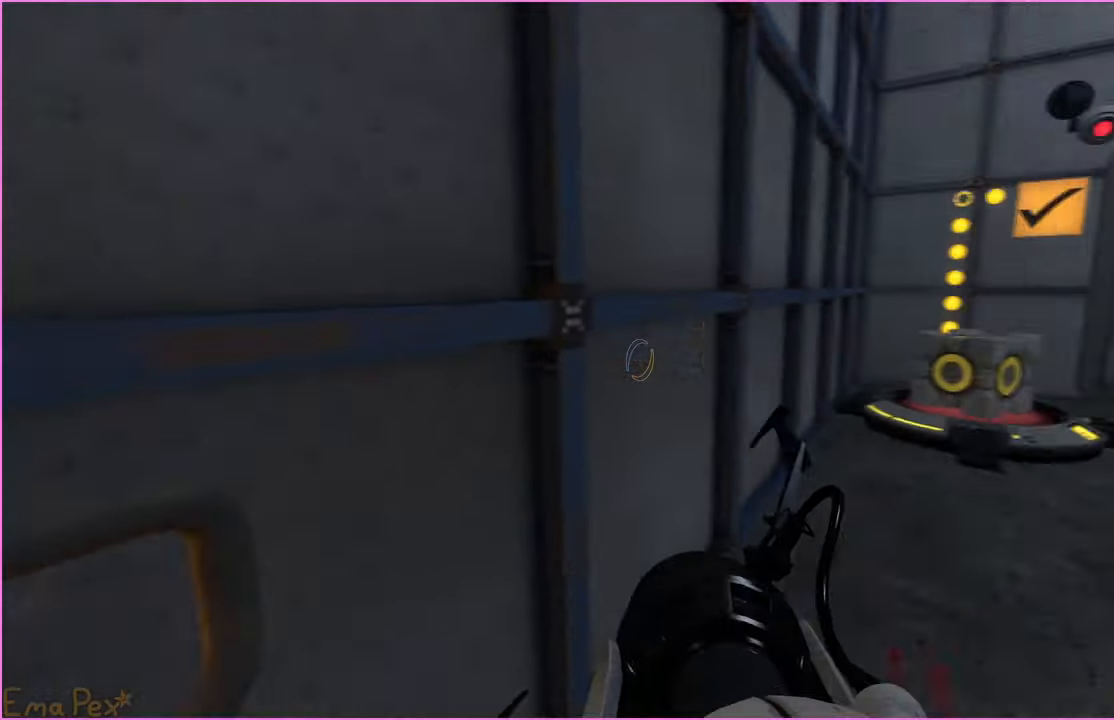
{"keys": ["w"], "mouse": [], "events": [[80, "a", "up"], [260, "s", "up"], [360, "d", "down"], [420, "w", "down"], [480, "d", "up"]]}
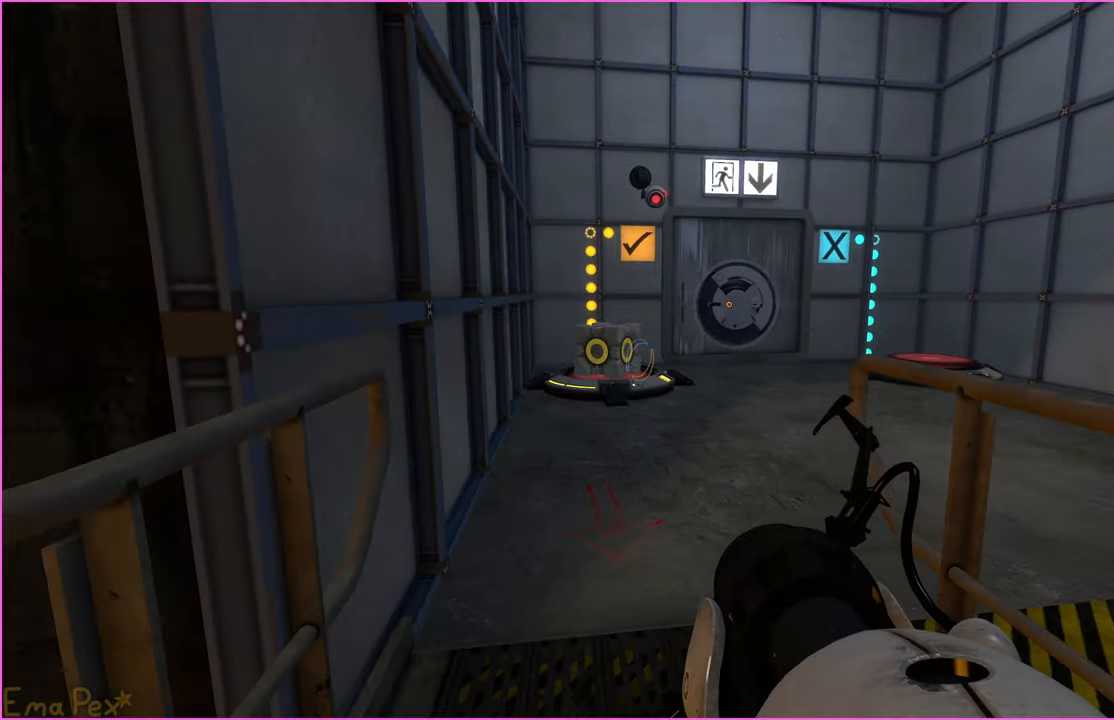
{"keys": ["w"], "mouse": [], "events": []}
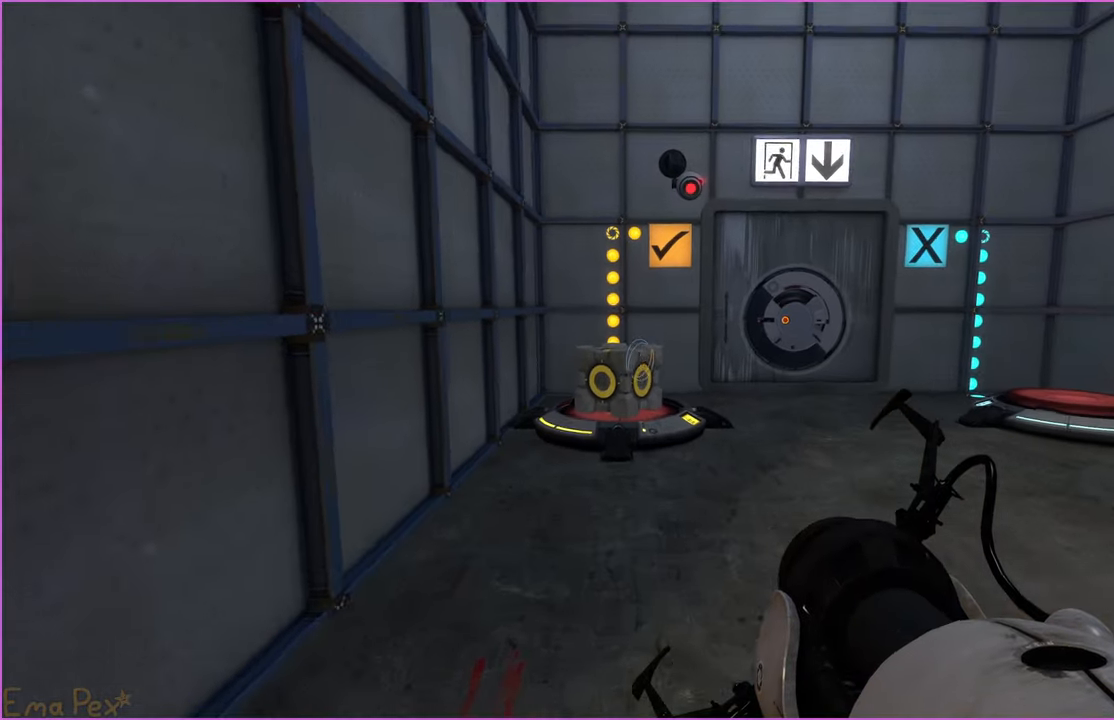
{"keys": ["s"], "mouse": [], "events": [[220, "w", "up"], [300, "s", "down"]]}
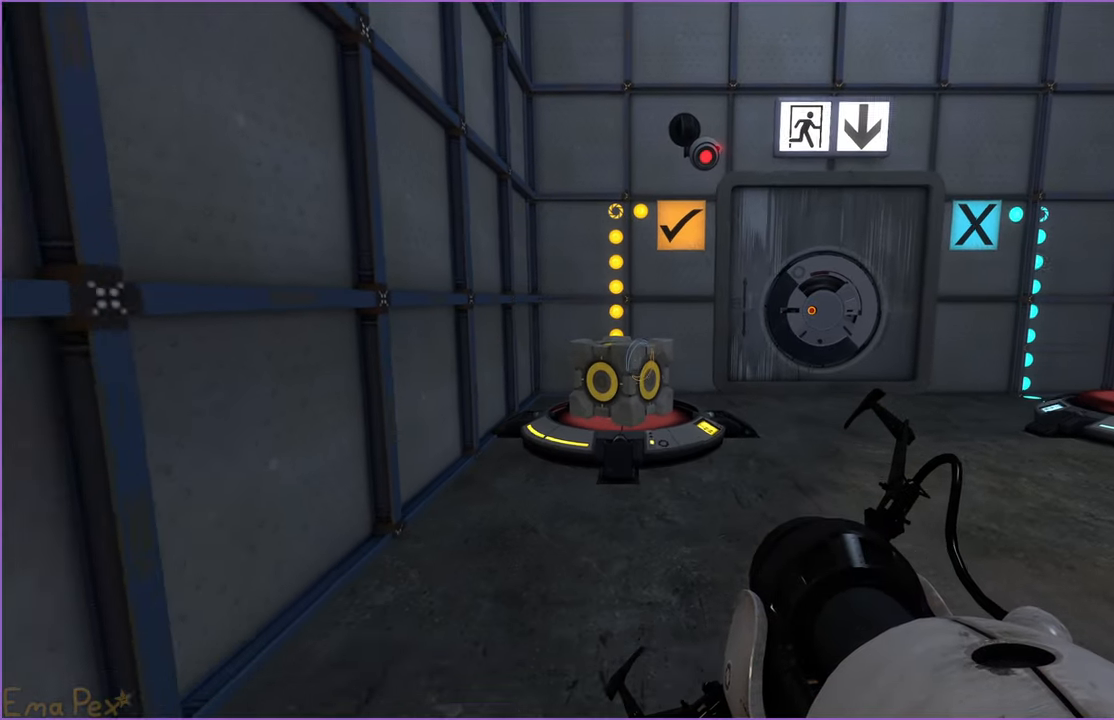
{"keys": ["a"], "mouse": [], "events": [[340, "a", "down"], [340, "alt", "down"], [360, "alt", "up"], [420, "s", "up"]]}
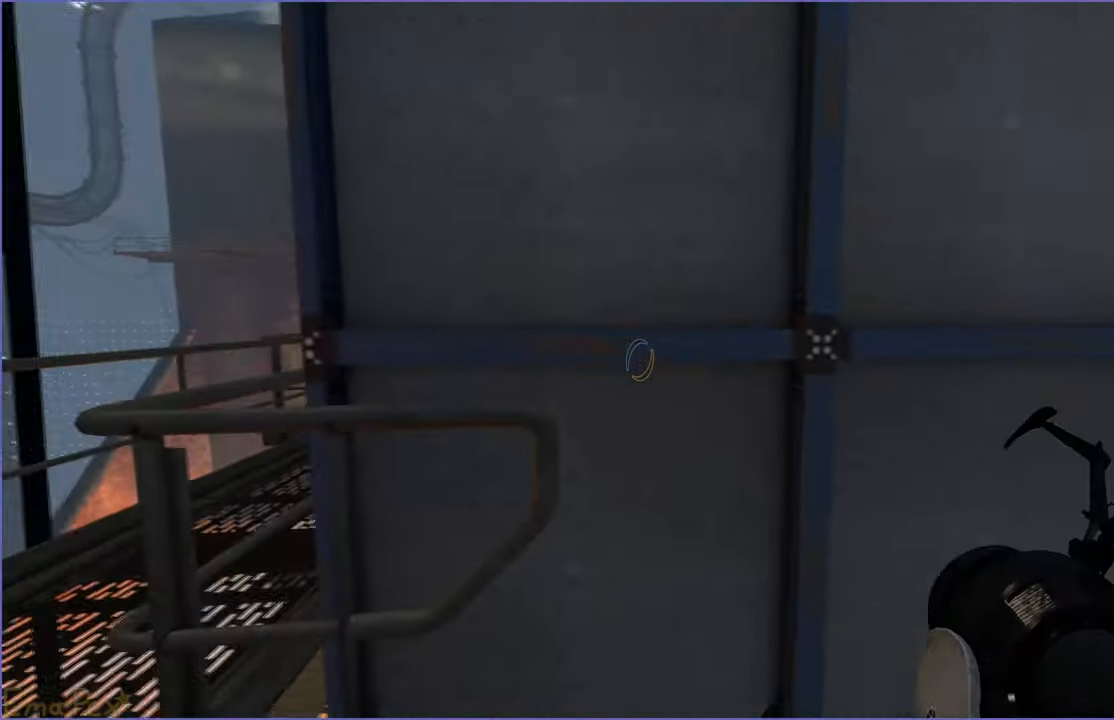
{"keys": ["a", "w"], "mouse": [], "events": [[320, "w", "down"]]}
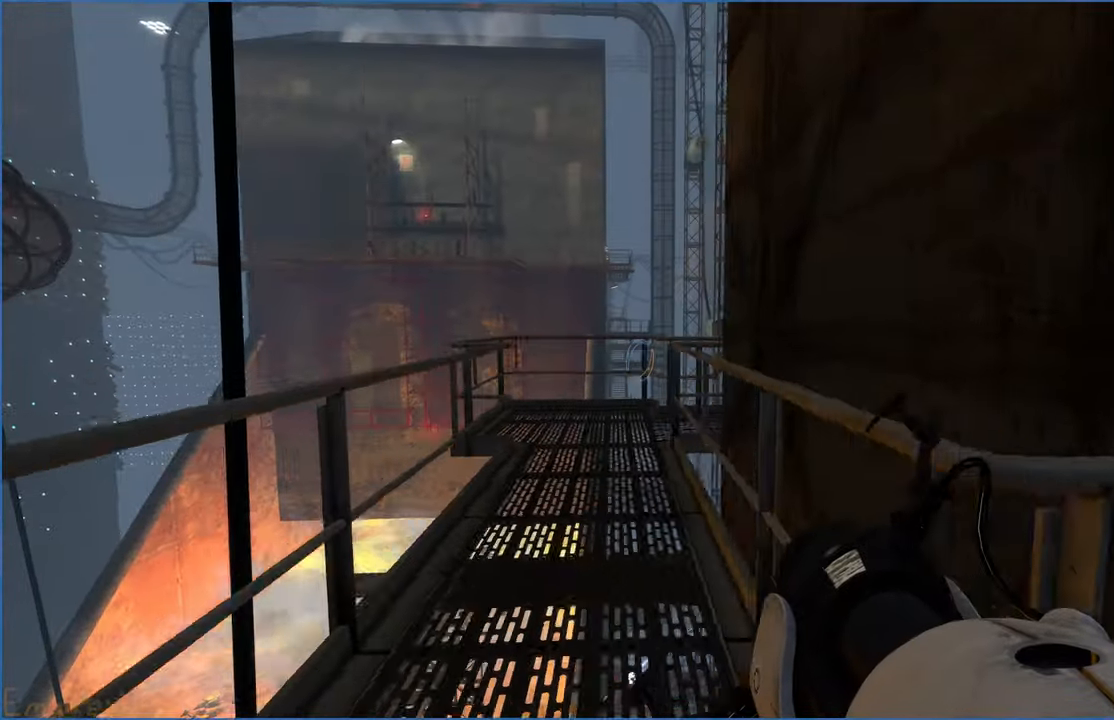
{"keys": ["w"], "mouse": [], "events": [[80, "a", "up"]]}
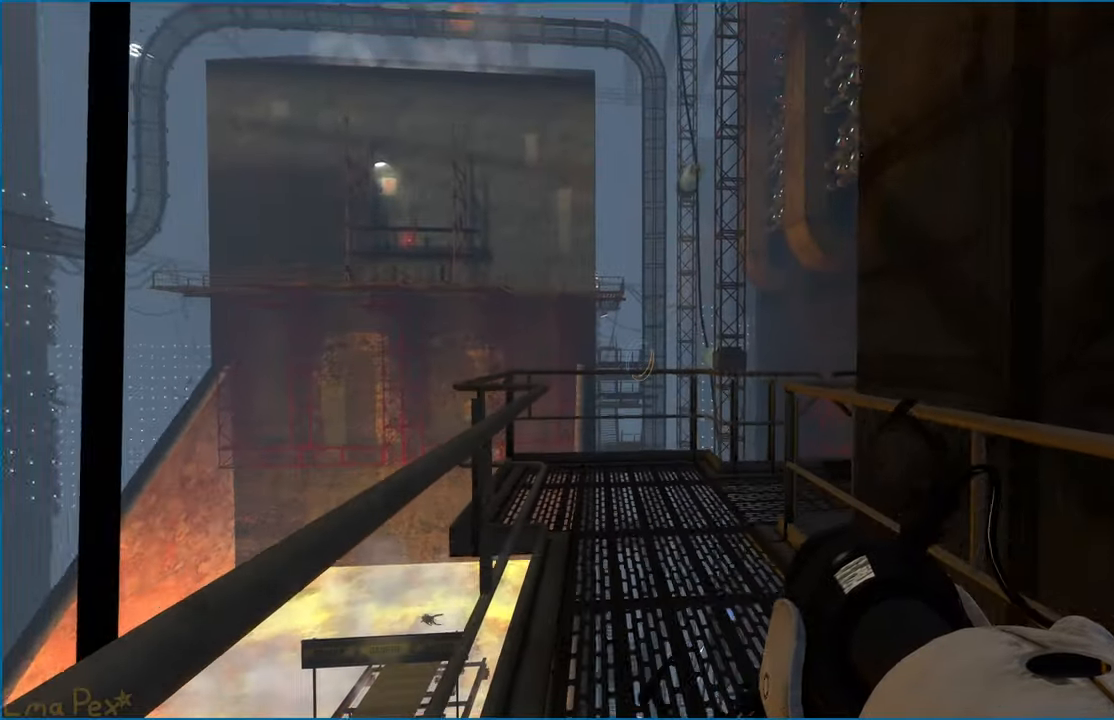
{"keys": ["a", "w"], "mouse": [], "events": [[320, "a", "down"]]}
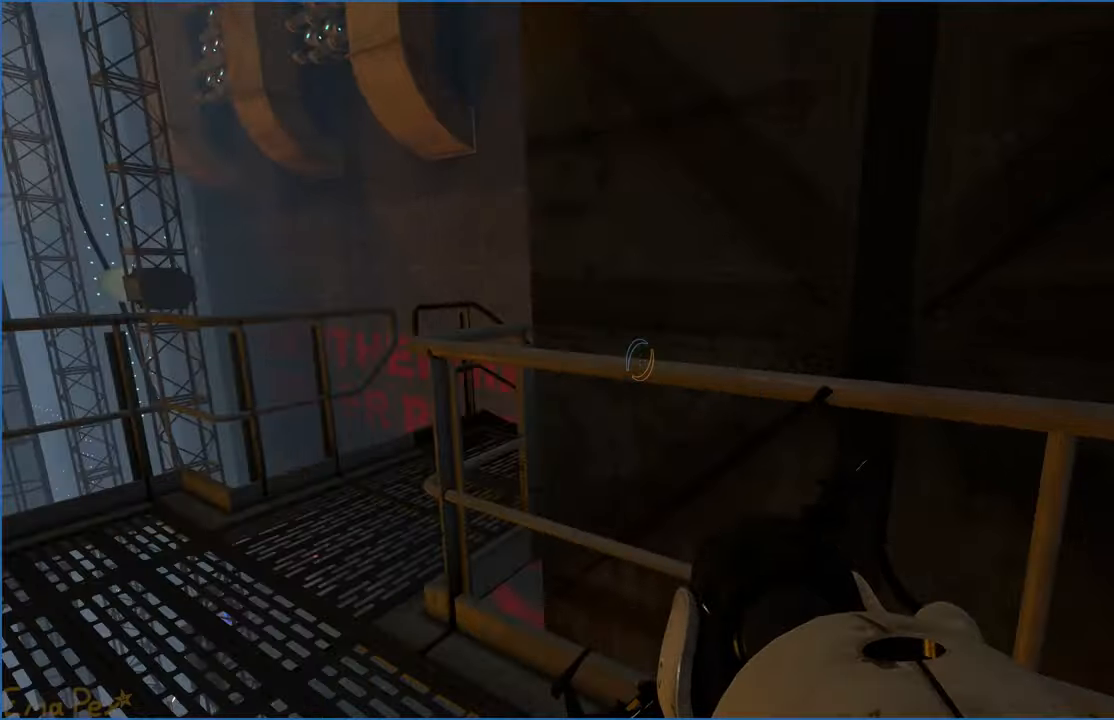
{"keys": ["a", "w"], "mouse": [], "events": []}
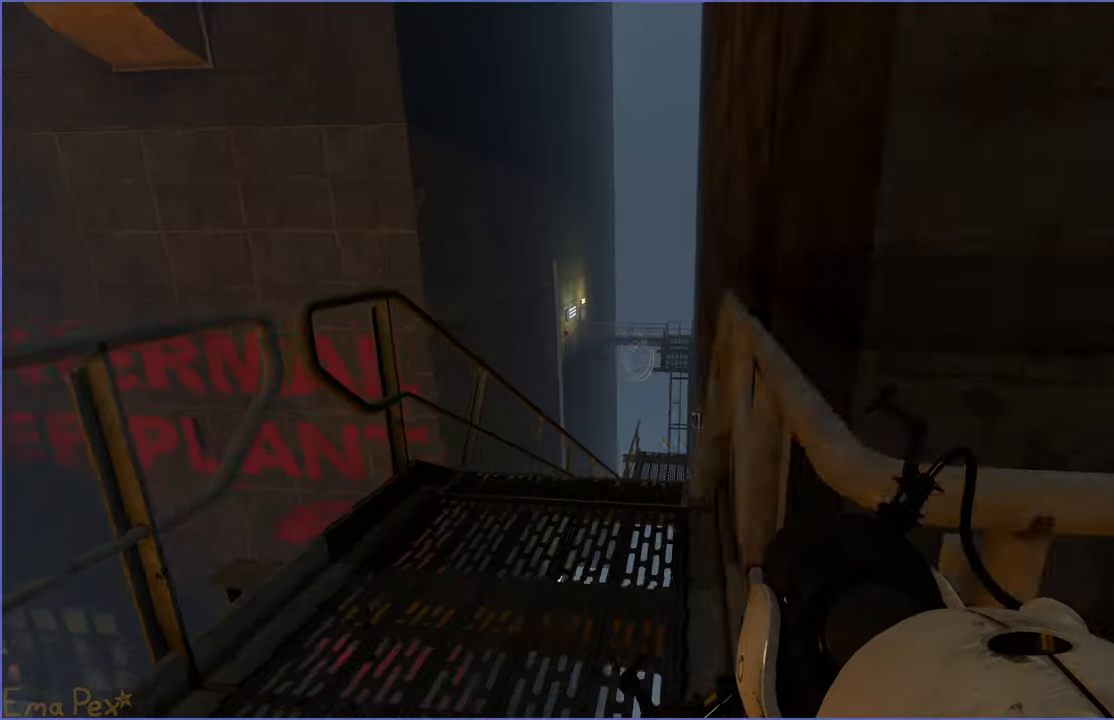
{"keys": ["w"], "mouse": [], "events": [[60, "a", "up"], [220, "d", "down"], [340, "d", "up"]]}
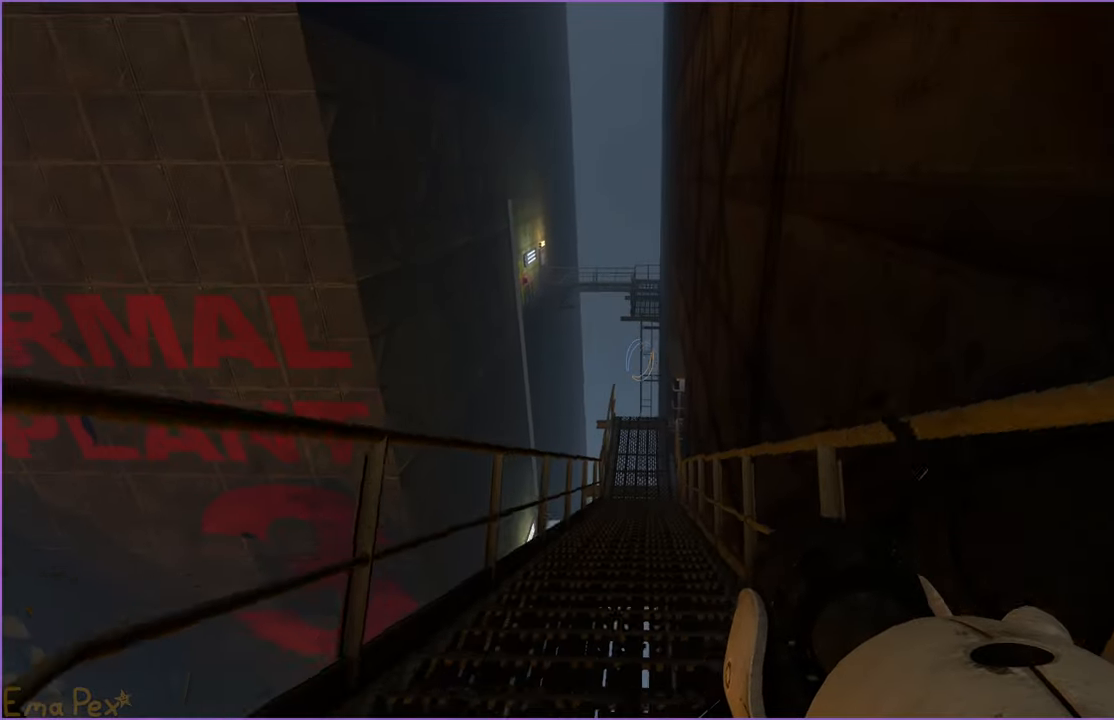
{"keys": ["w"], "mouse": [], "events": []}
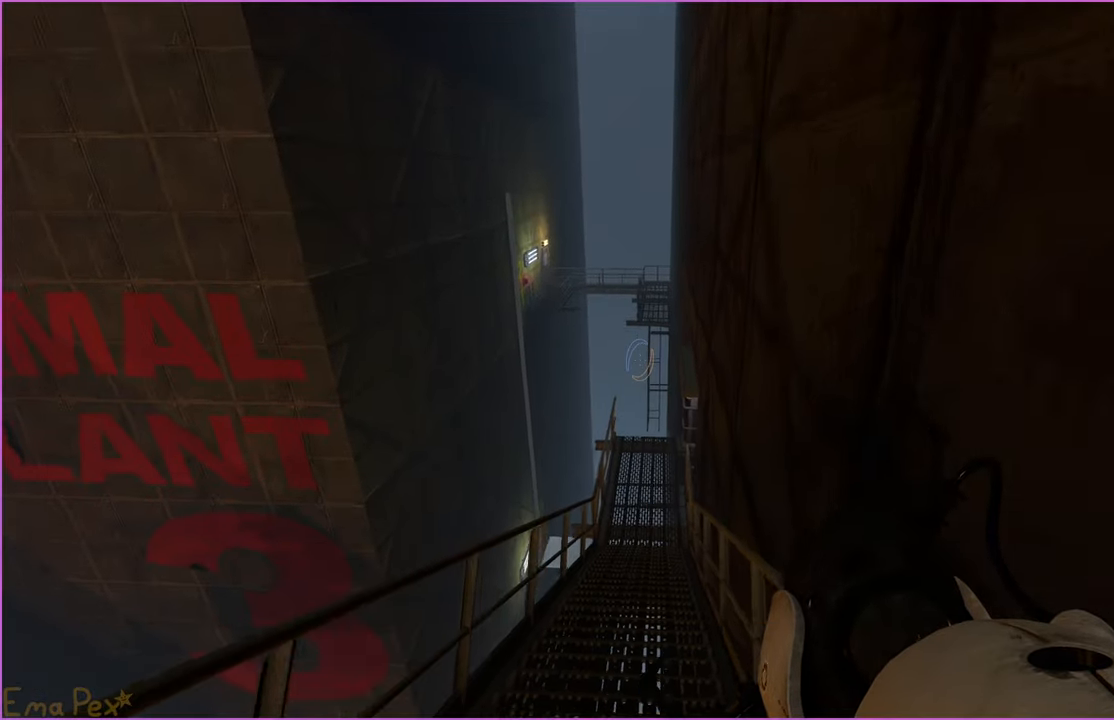
{"keys": ["w"], "mouse": [], "events": [[200, "d", "down"], [380, "d", "up"]]}
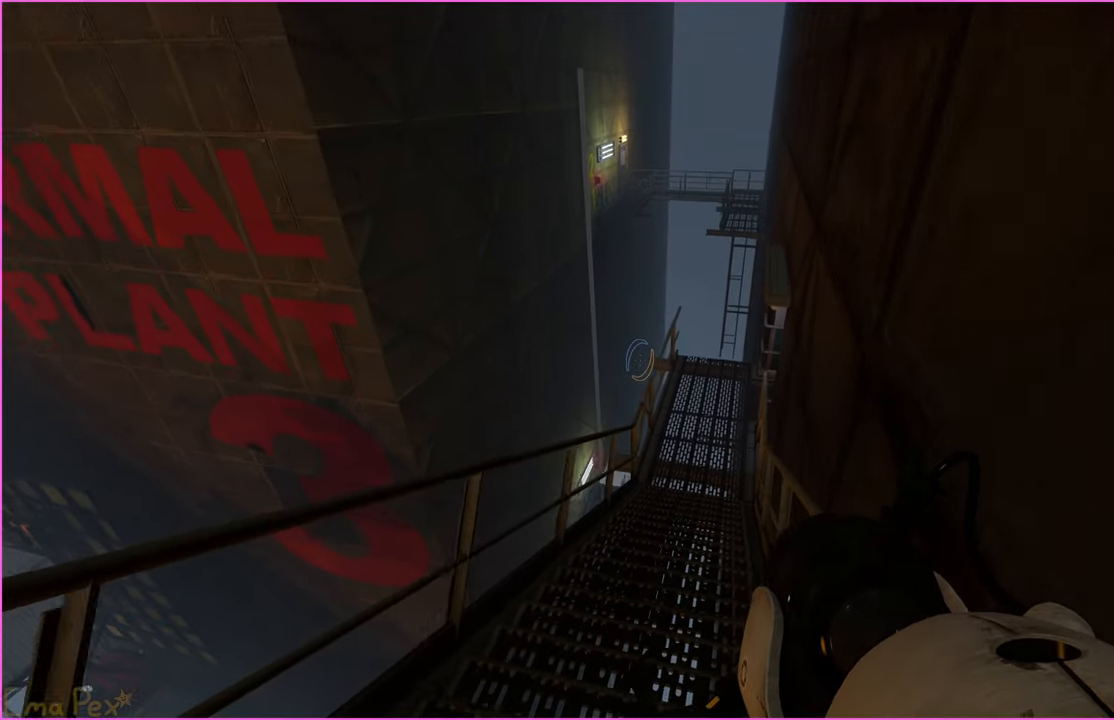
{"keys": ["d", "w"], "mouse": [], "events": [[420, "d", "down"]]}
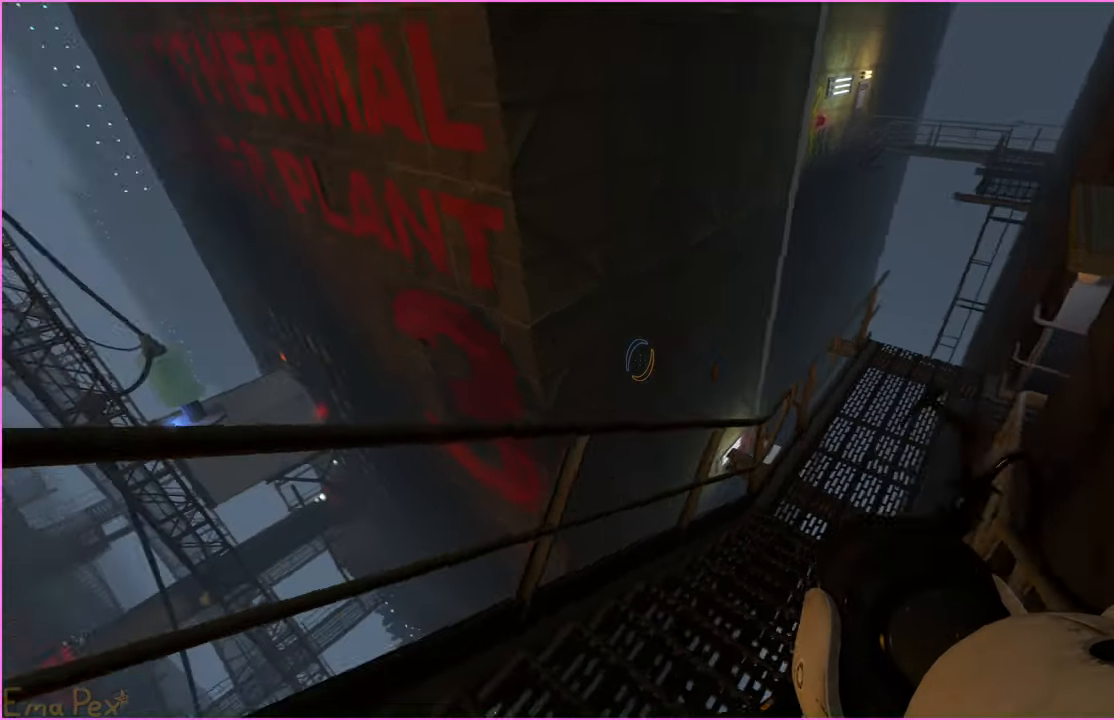
{"keys": ["d", "w"], "mouse": [], "events": []}
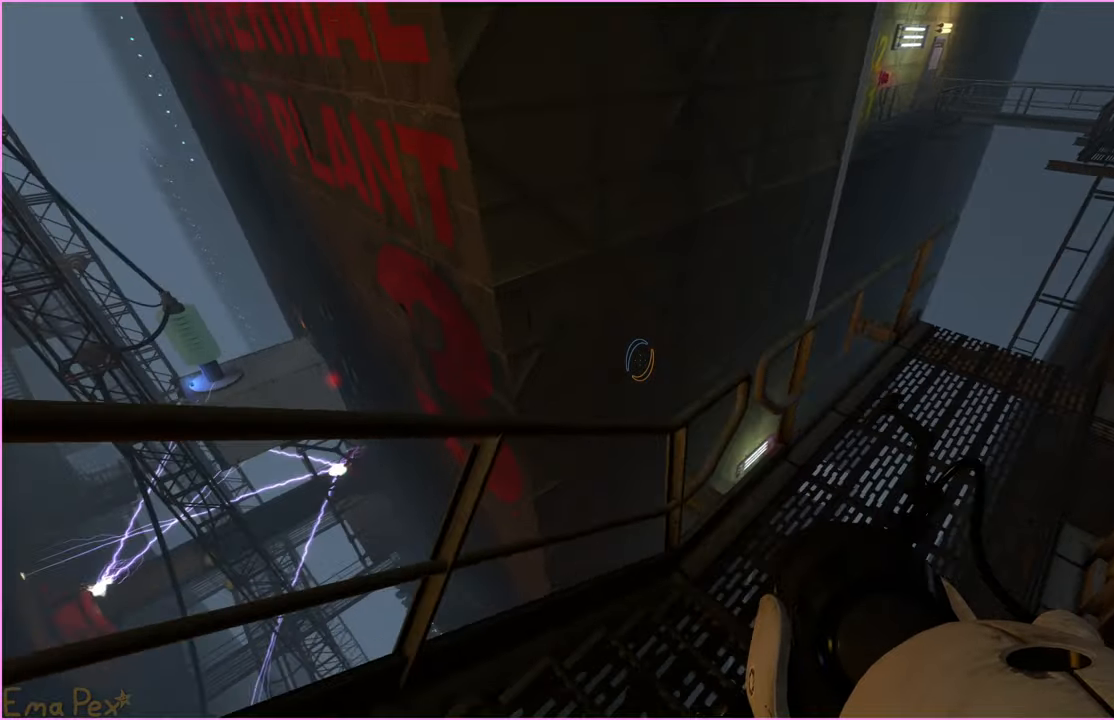
{"keys": ["w"], "mouse": [], "events": [[420, "d", "up"]]}
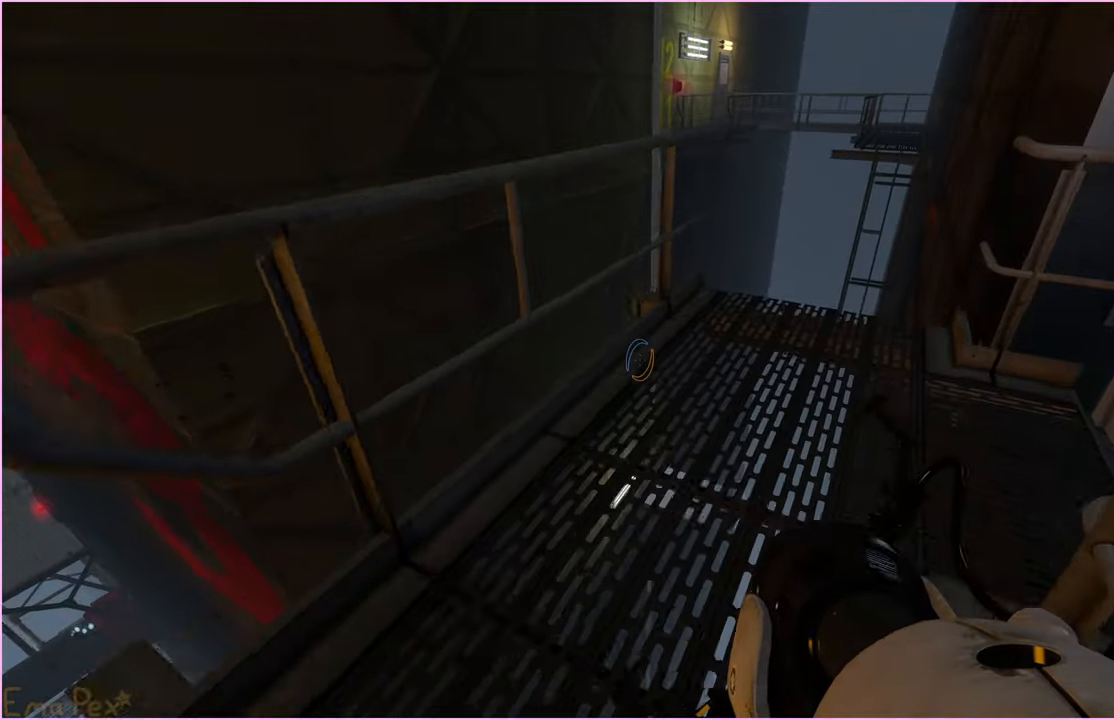
{"keys": ["w"], "mouse": [], "events": [[180, "d", "down"], [340, "d", "up"]]}
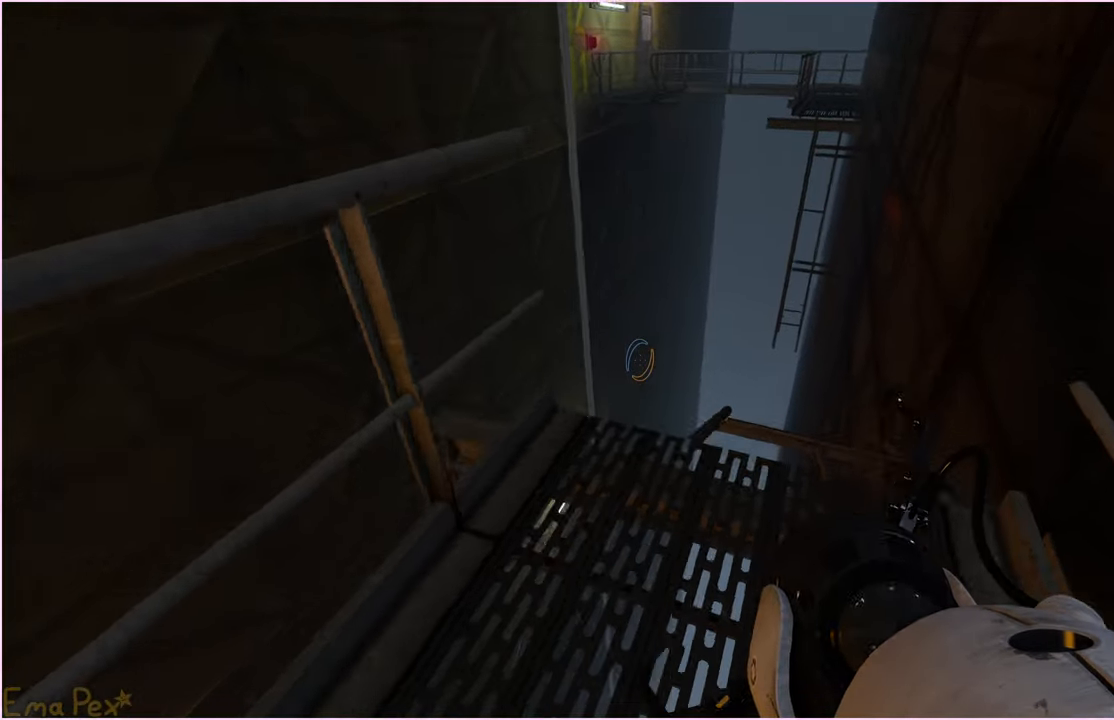
{"keys": ["a"], "mouse": [], "events": [[20, "d", "down"], [120, "d", "up"], [340, "a", "down"], [360, "w", "up"]]}
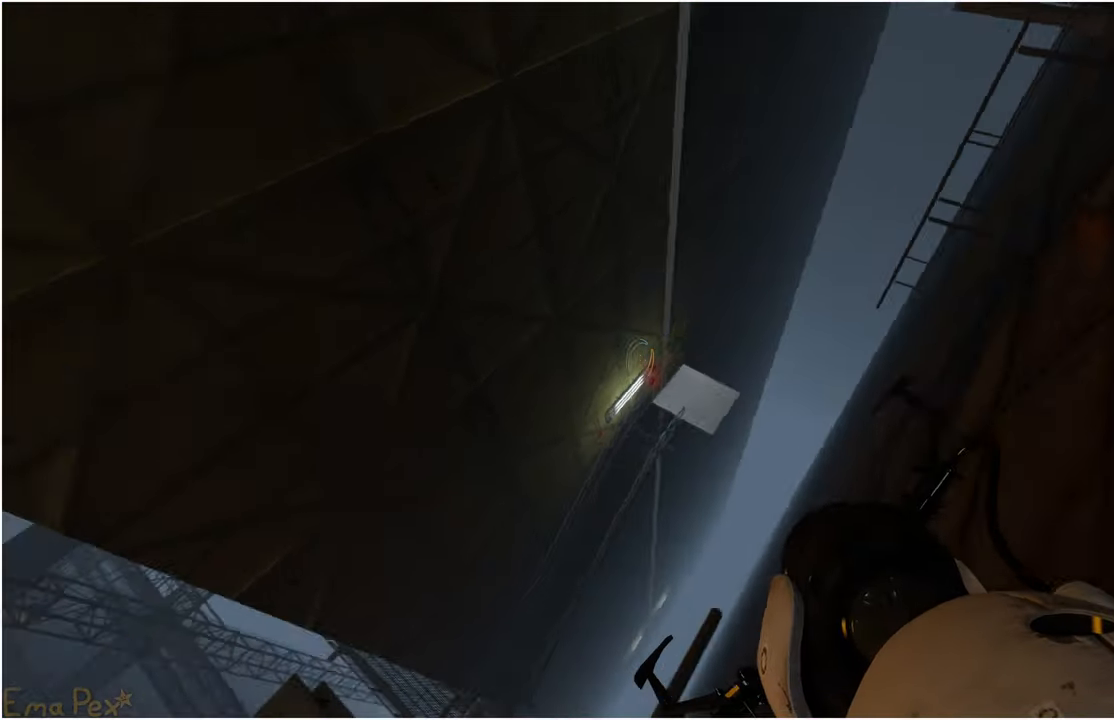
{"keys": ["w"], "mouse": [], "events": [[280, "a", "up"], [280, "w", "down"]]}
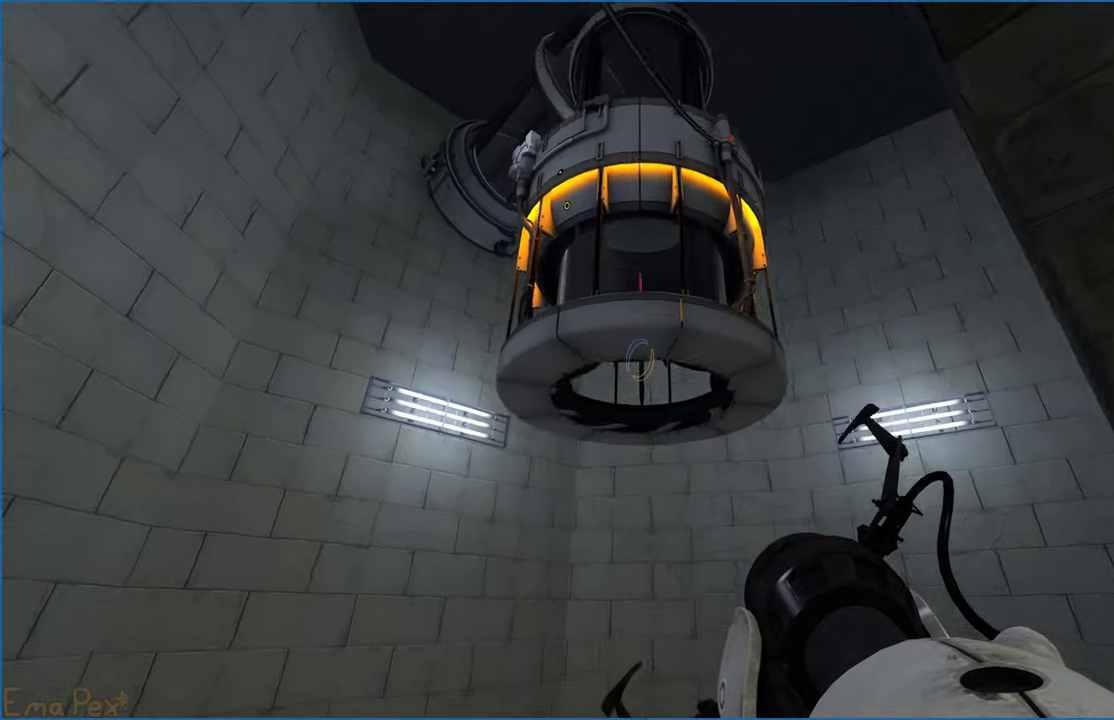
{"keys": ["a"], "mouse": [], "events": [[20, "w", "up"], [420, "a", "down"]]}
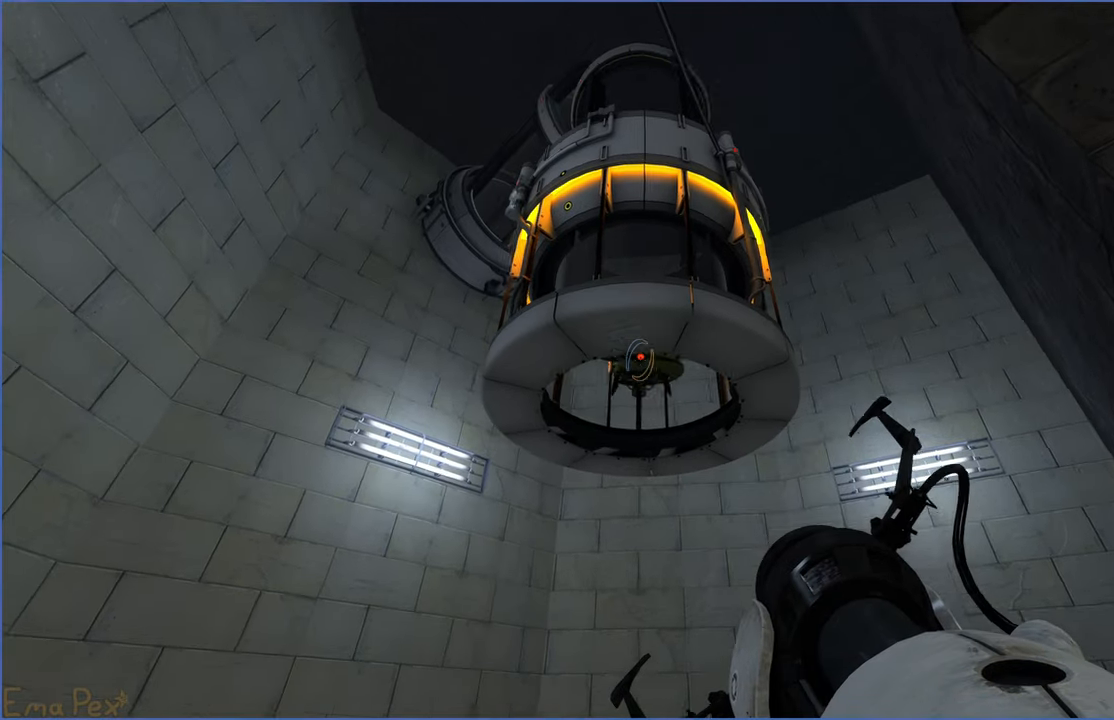
{"keys": [], "mouse": [], "events": [[440, "a", "up"]]}
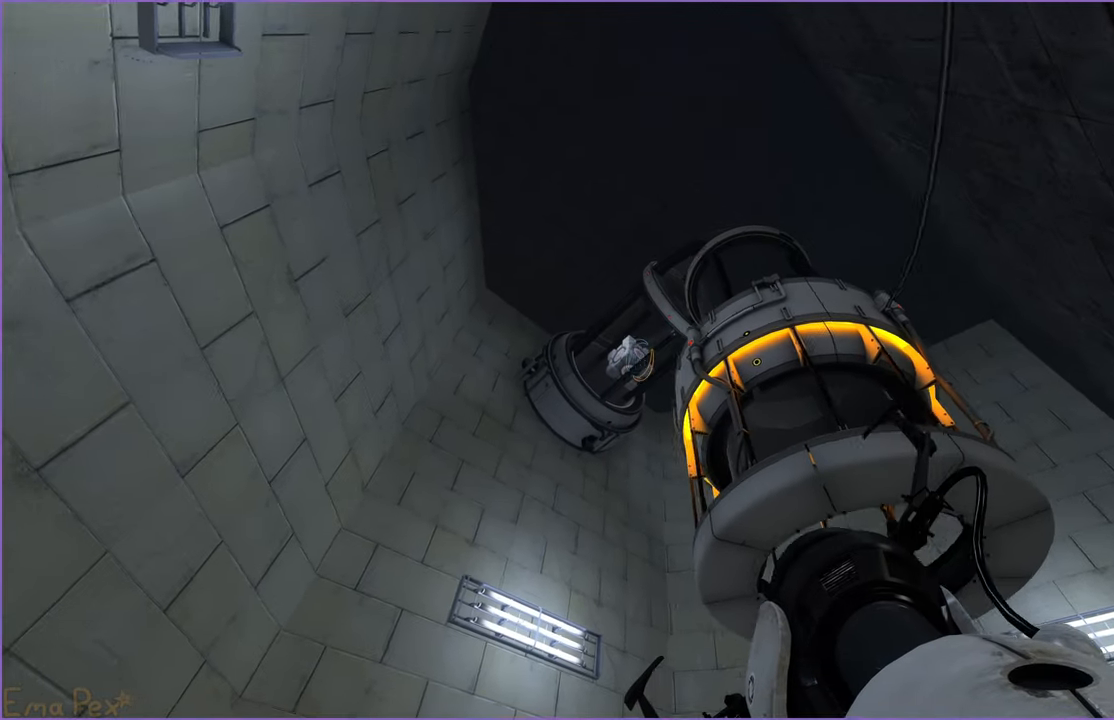
{"keys": [], "mouse": [], "events": []}